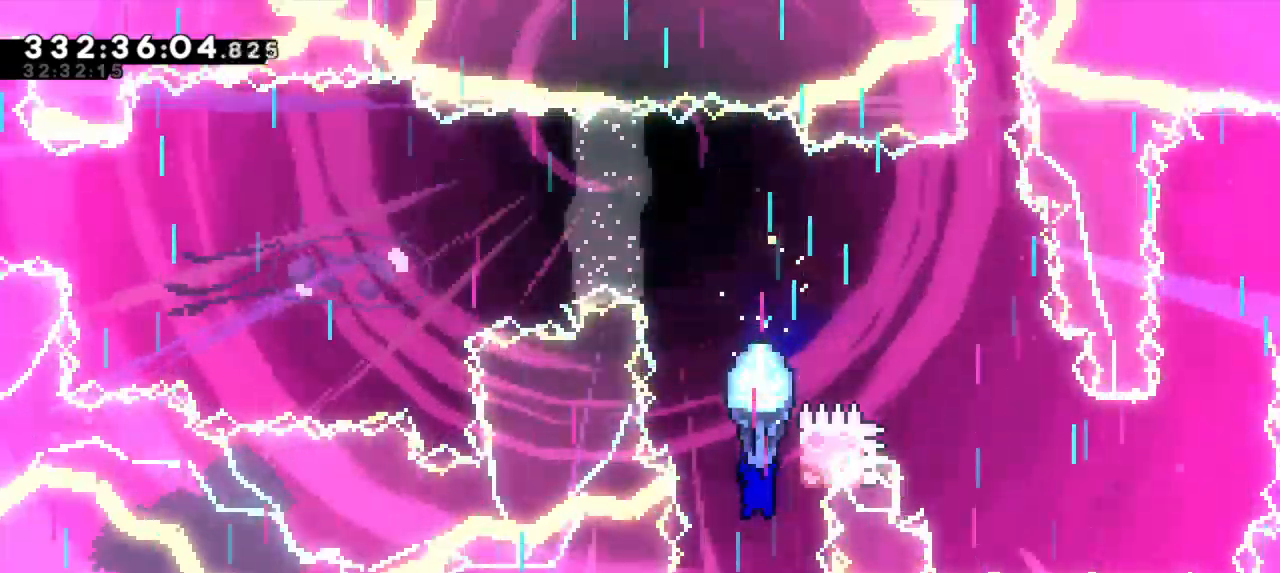
Gameplay with keyboard; each line is a JSON object with the keys held at the frame after it. "events" lists presses ("down") and releases ("up") of "dash", "demo", "down", "jump", "jump2", "left", "right" and "up" between this image and that frame as [ms after this image, input, new state], when the widget could be followed in between. No other keys are recorded. Mouse input is not recorded. Key names are as the overlay labels them; some are game actions (e.g. jump) rather than physical keys. Not read: grab.
{"keys": ["dash", "up"], "events": [[167, "down", "up"], [333, "dash", "down"], [333, "up", "down"]]}
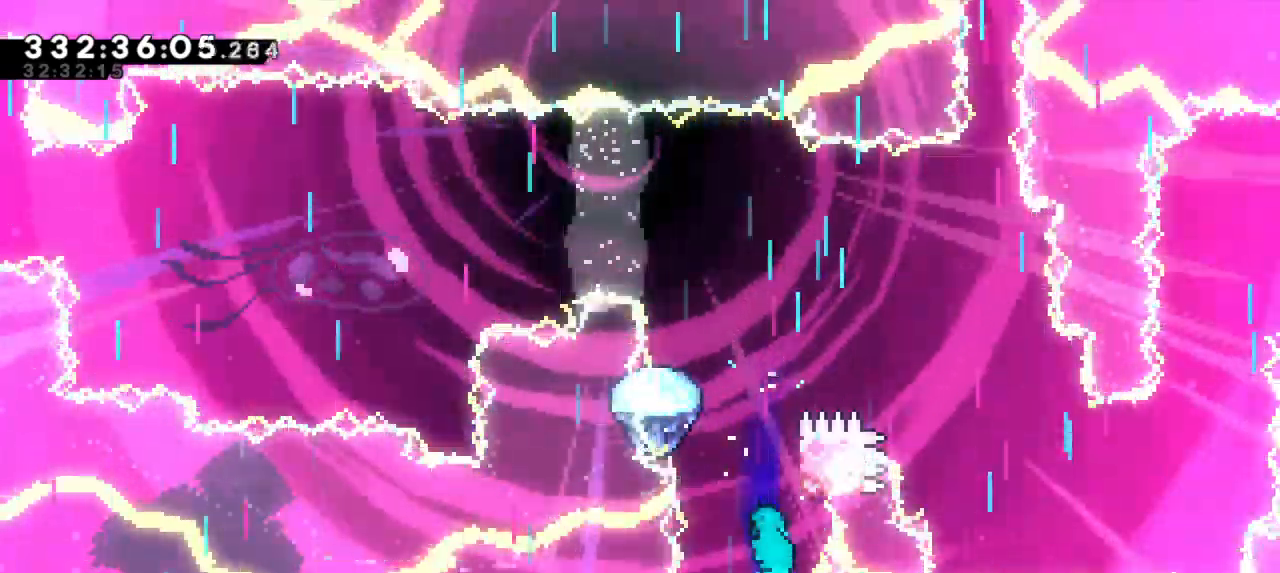
{"keys": ["jump2", "left"], "events": [[67, "jump2", "down"], [117, "dash", "up"], [150, "up", "up"], [183, "left", "down"]]}
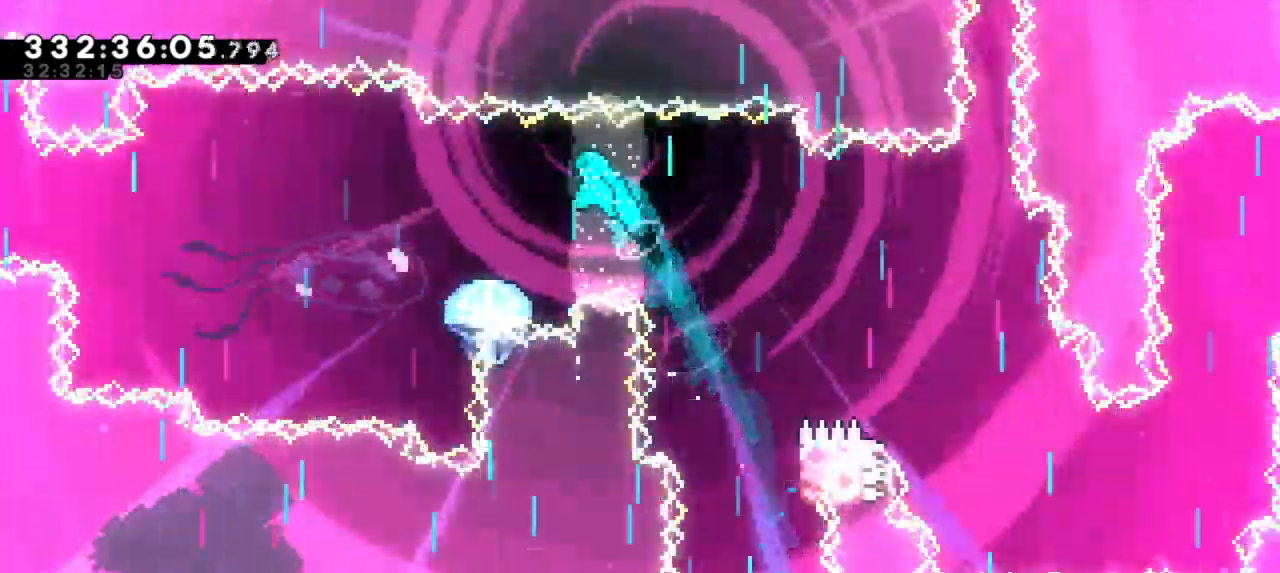
{"keys": ["jump2", "left"], "events": []}
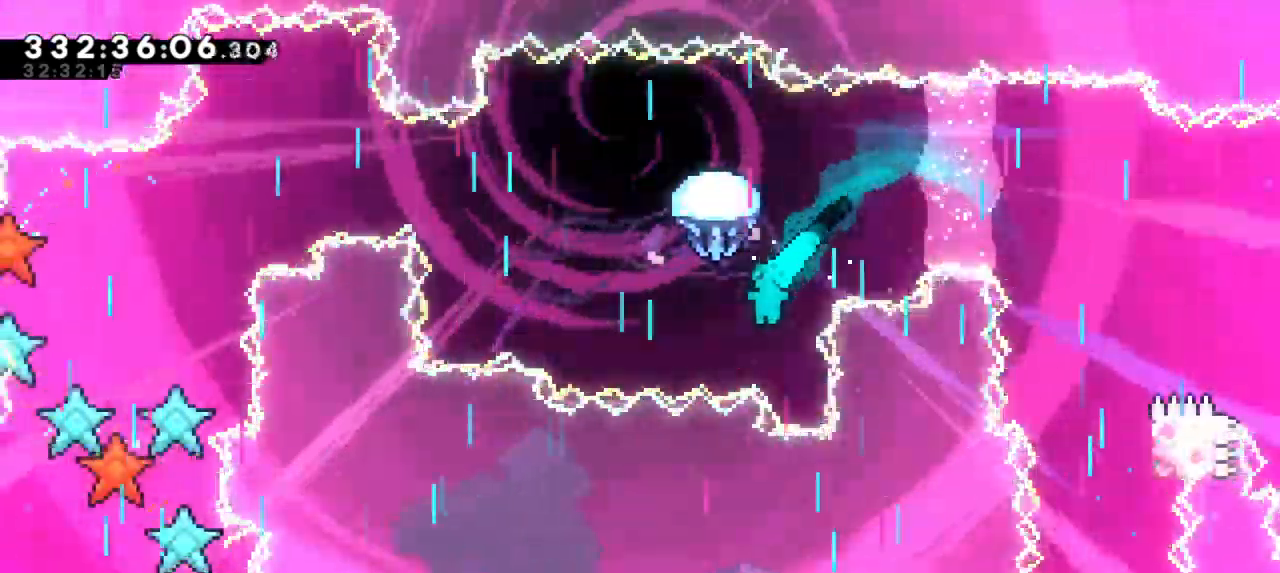
{"keys": [], "events": [[17, "jump2", "up"], [400, "left", "up"]]}
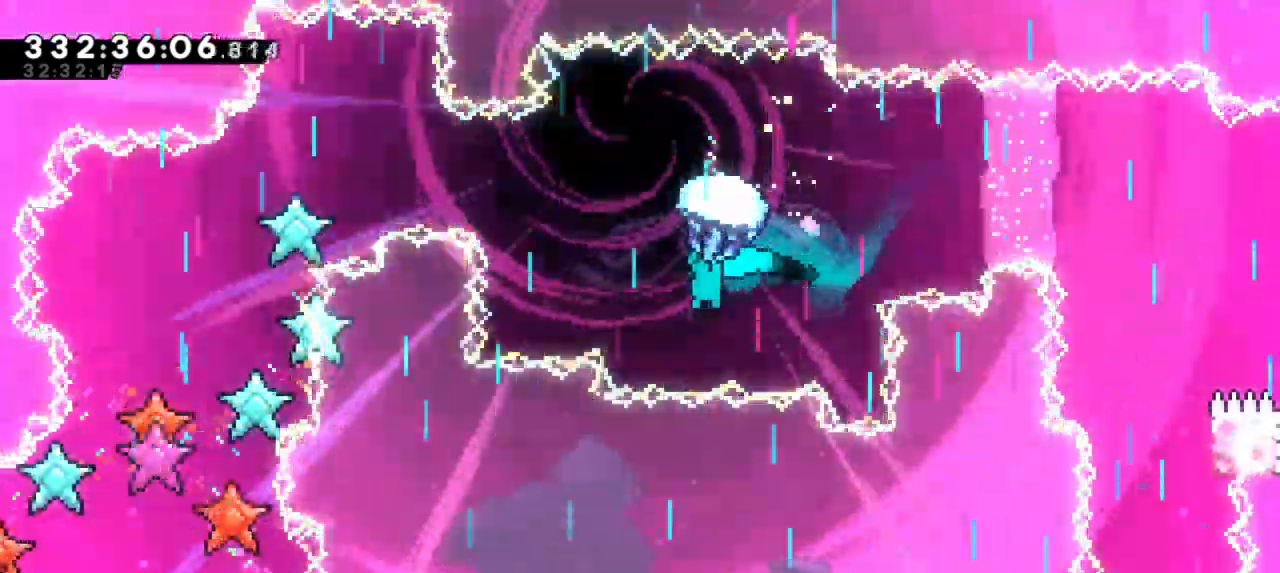
{"keys": ["left"], "events": [[200, "left", "down"], [383, "left", "up"], [483, "left", "down"]]}
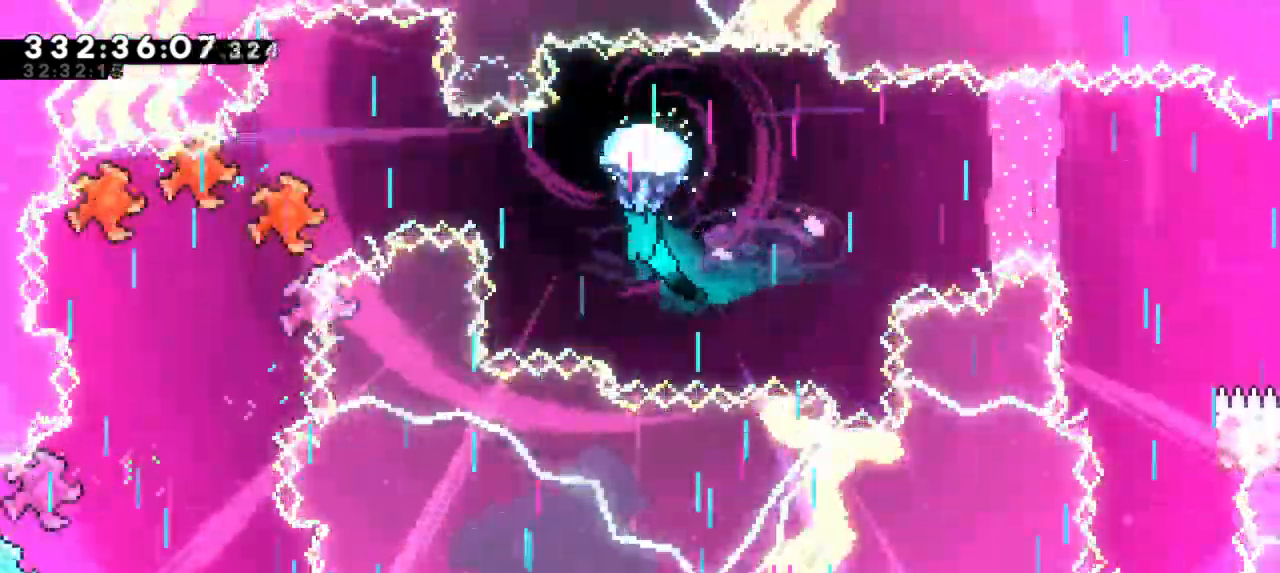
{"keys": ["down", "left"], "events": [[500, "down", "down"]]}
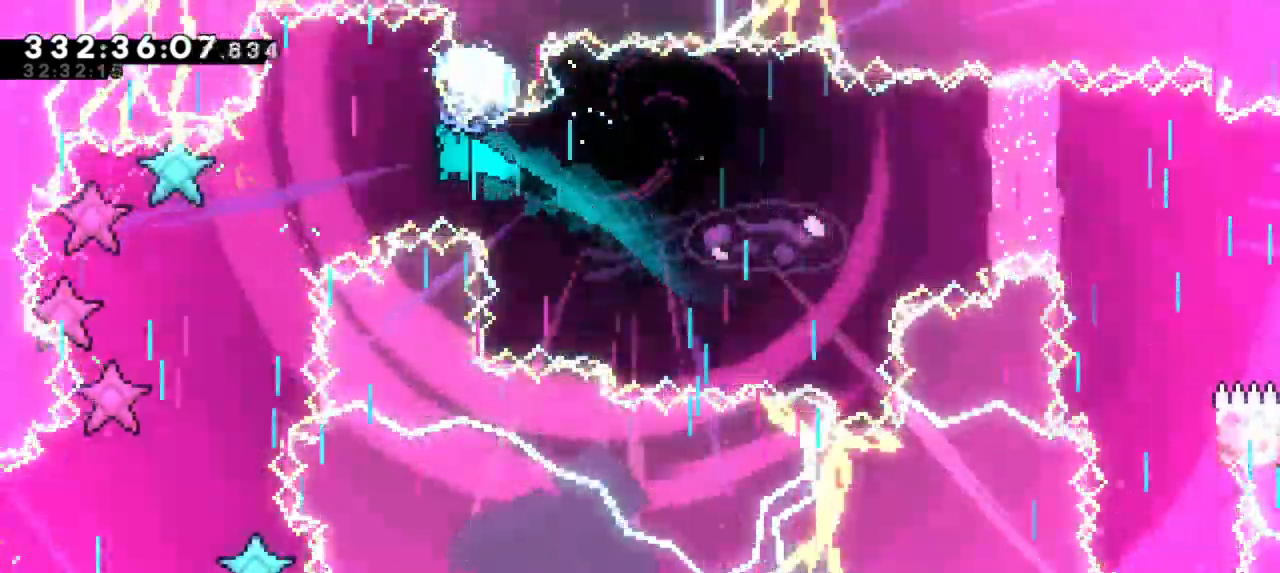
{"keys": ["left"], "events": [[500, "down", "up"]]}
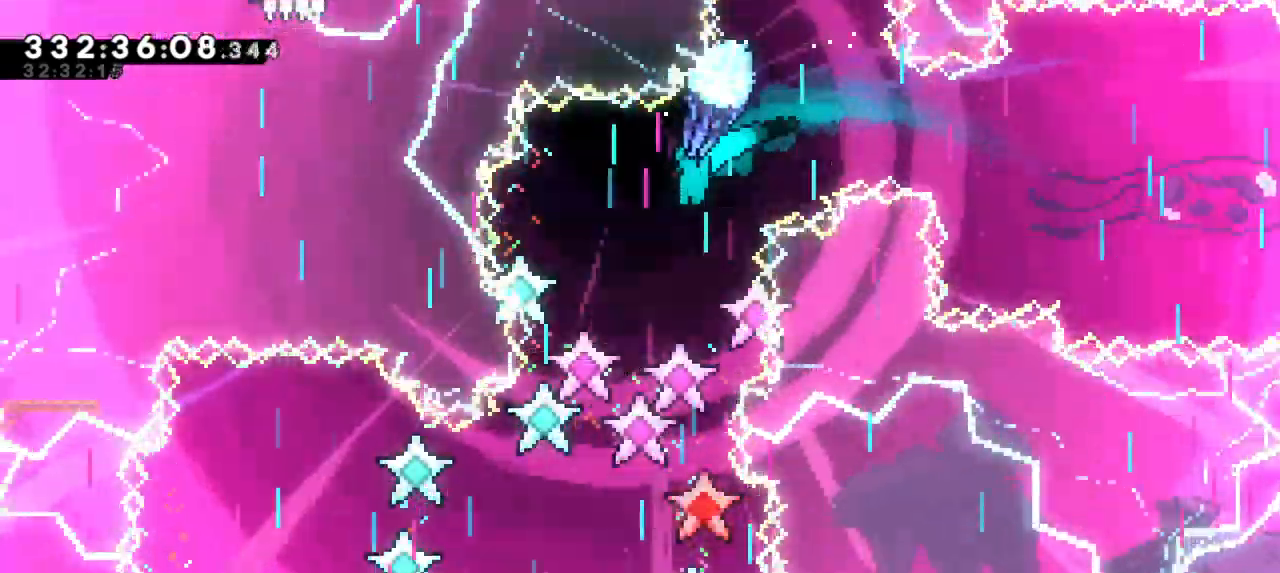
{"keys": ["down"]}
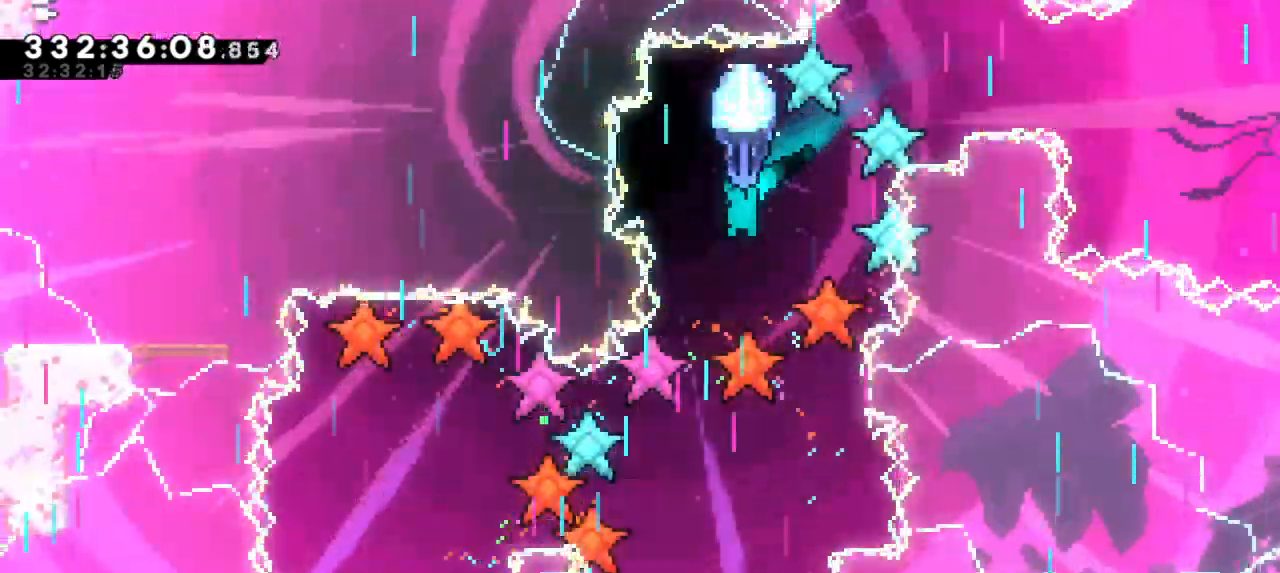
{"keys": ["down"], "events": []}
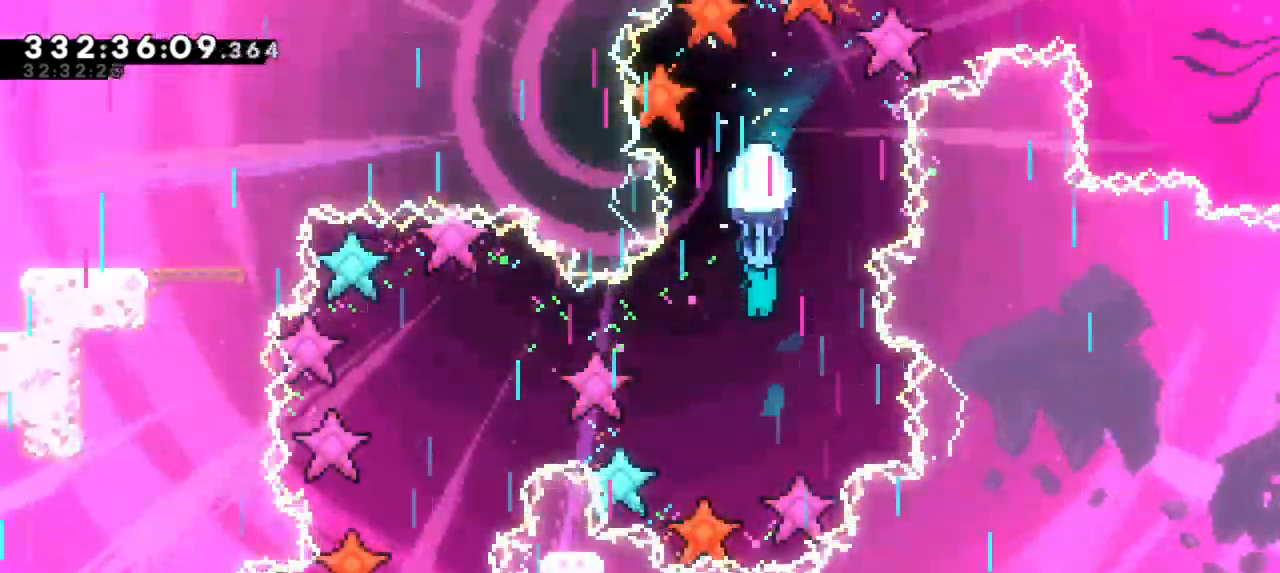
{"keys": ["down"], "events": [[33, "left", "down"], [150, "left", "up"], [183, "down", "up"], [450, "down", "down"]]}
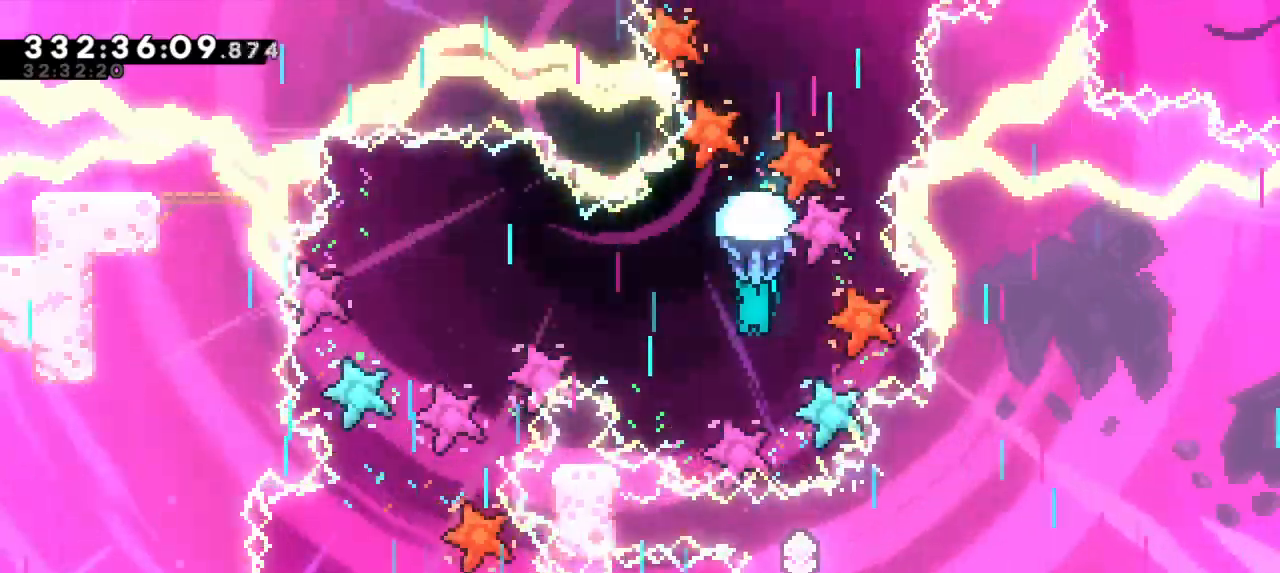
{"keys": [], "events": [[183, "down", "up"]]}
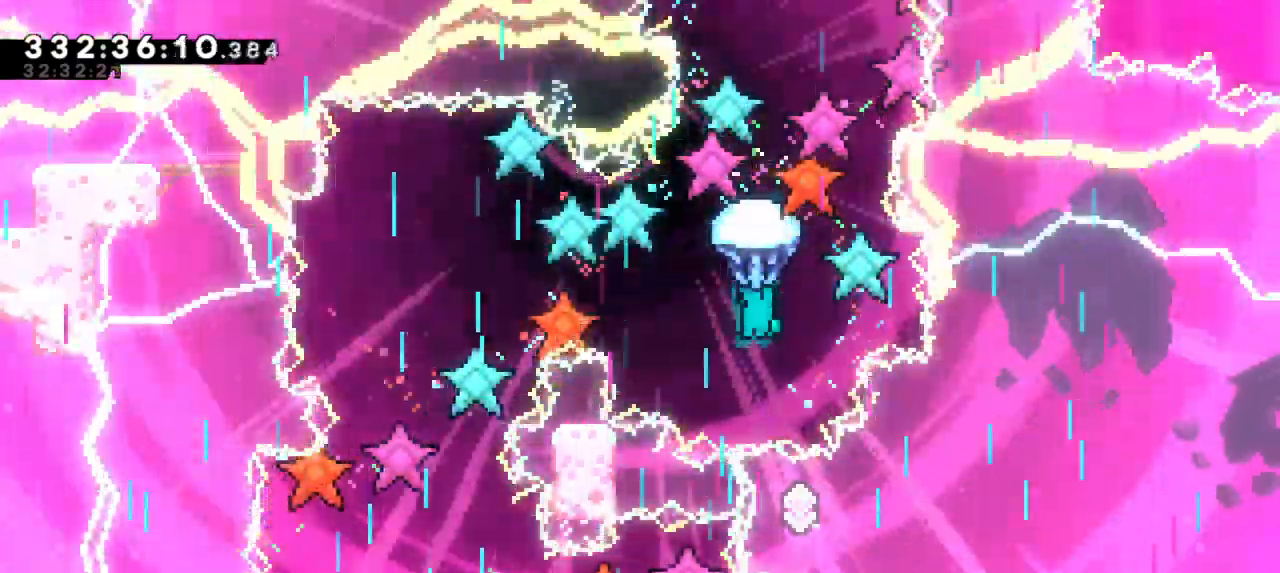
{"keys": [], "events": [[133, "down", "down"], [400, "down", "up"]]}
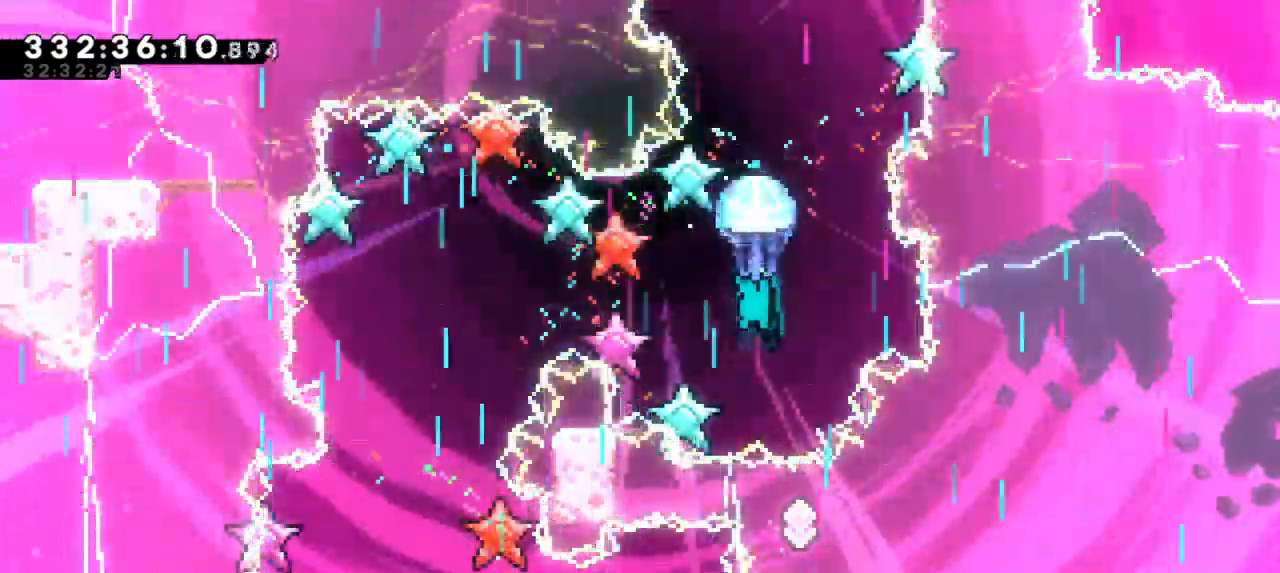
{"keys": ["left"], "events": [[33, "left", "down"]]}
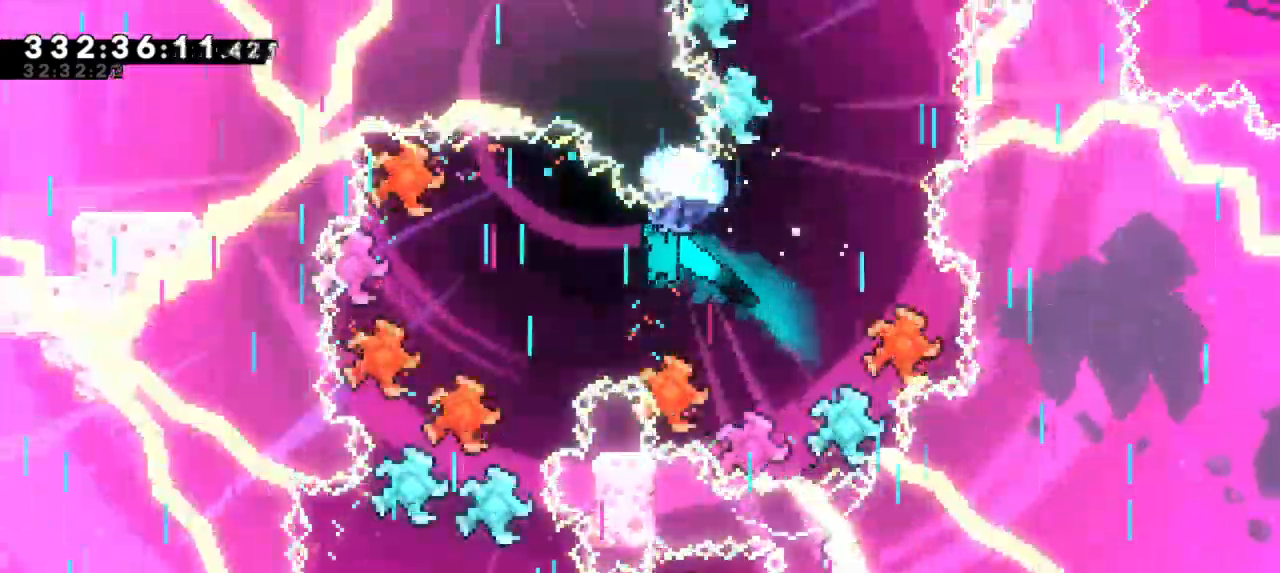
{"keys": [], "events": [[17, "down", "down"], [333, "down", "up"], [350, "left", "up"]]}
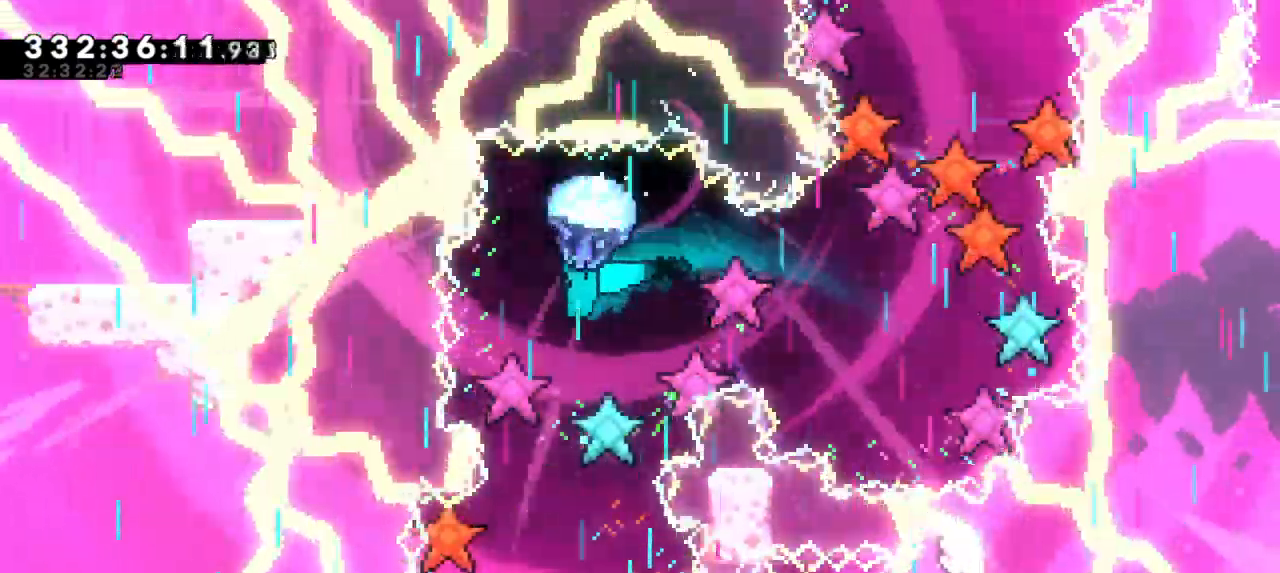
{"keys": ["down"], "events": [[33, "down", "down"]]}
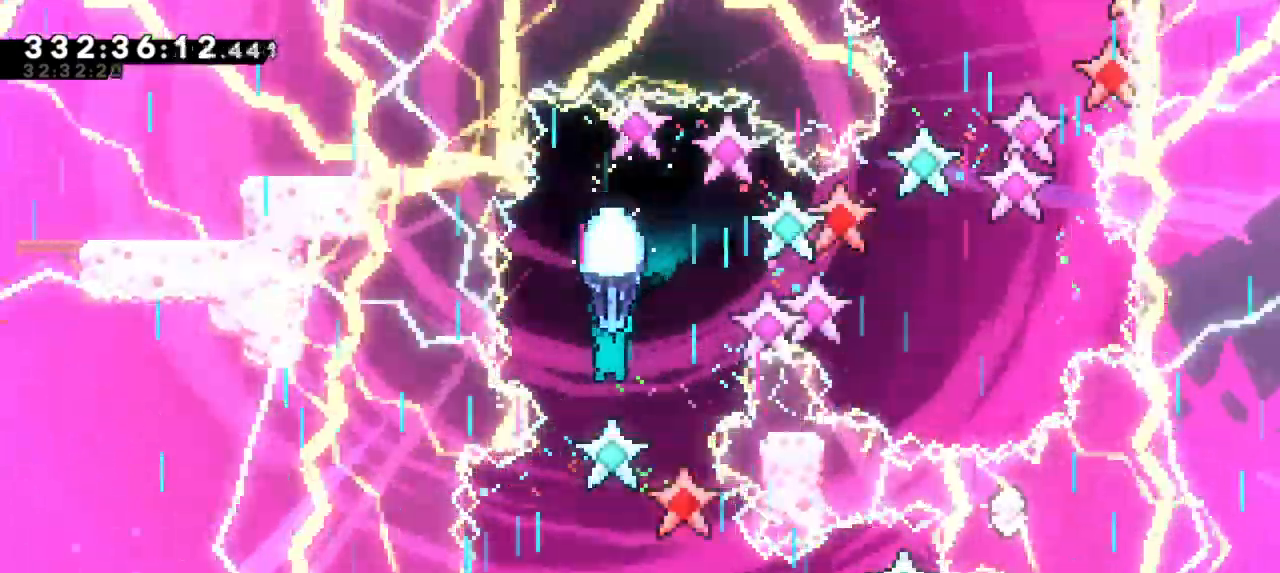
{"keys": ["down"], "events": []}
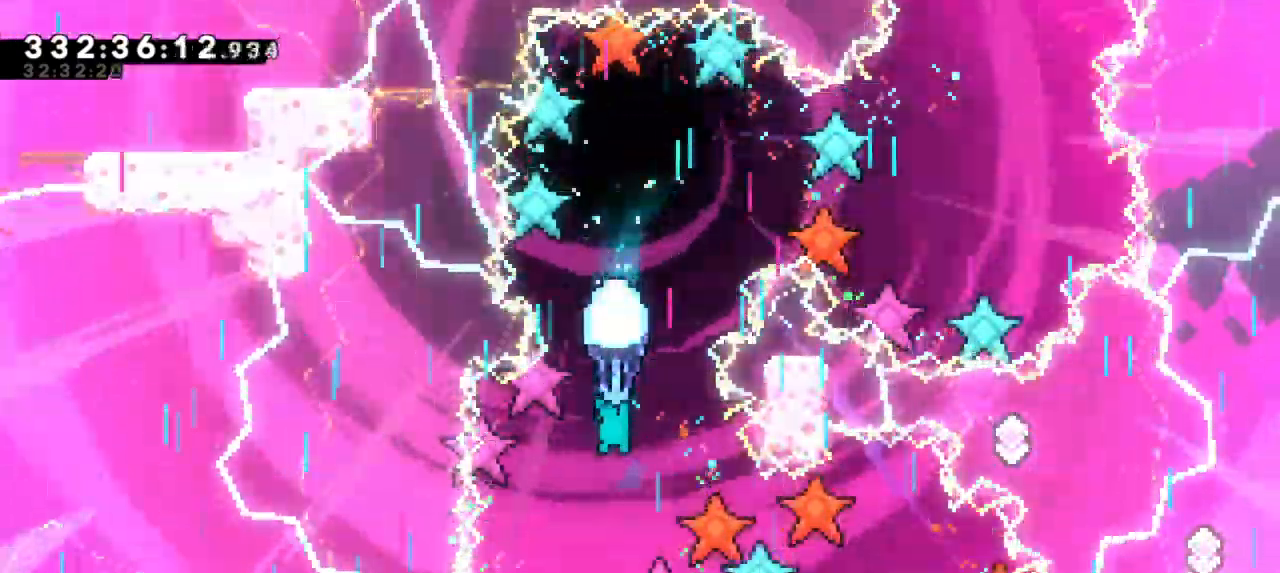
{"keys": [], "events": [[167, "down", "up"]]}
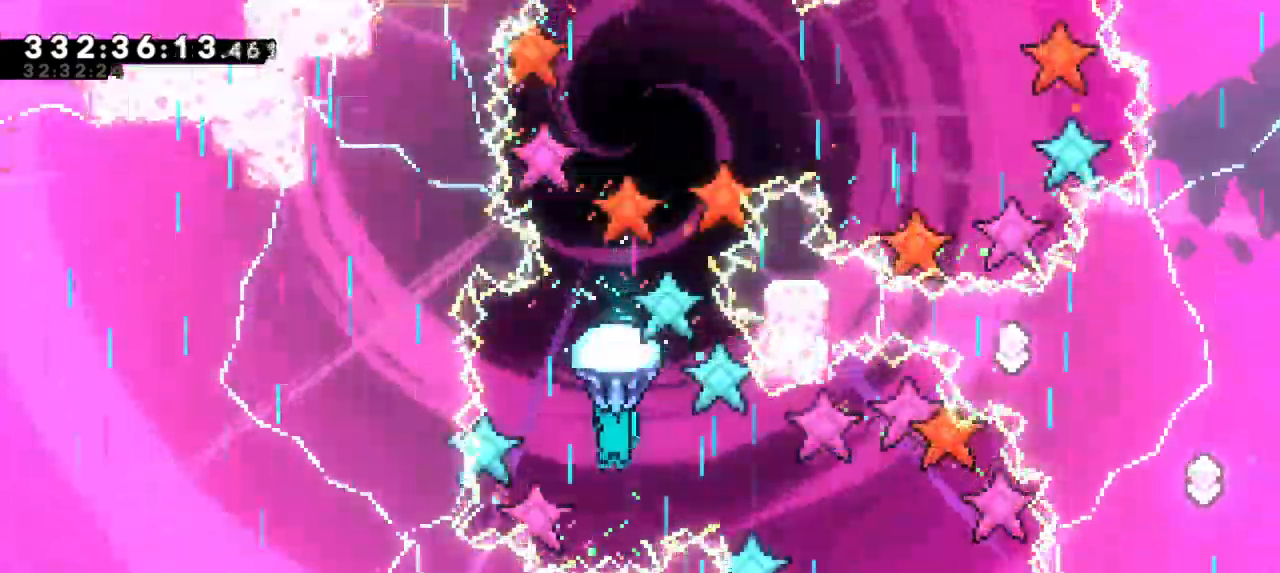
{"keys": ["down", "right"], "events": [[317, "right", "down"], [333, "down", "down"]]}
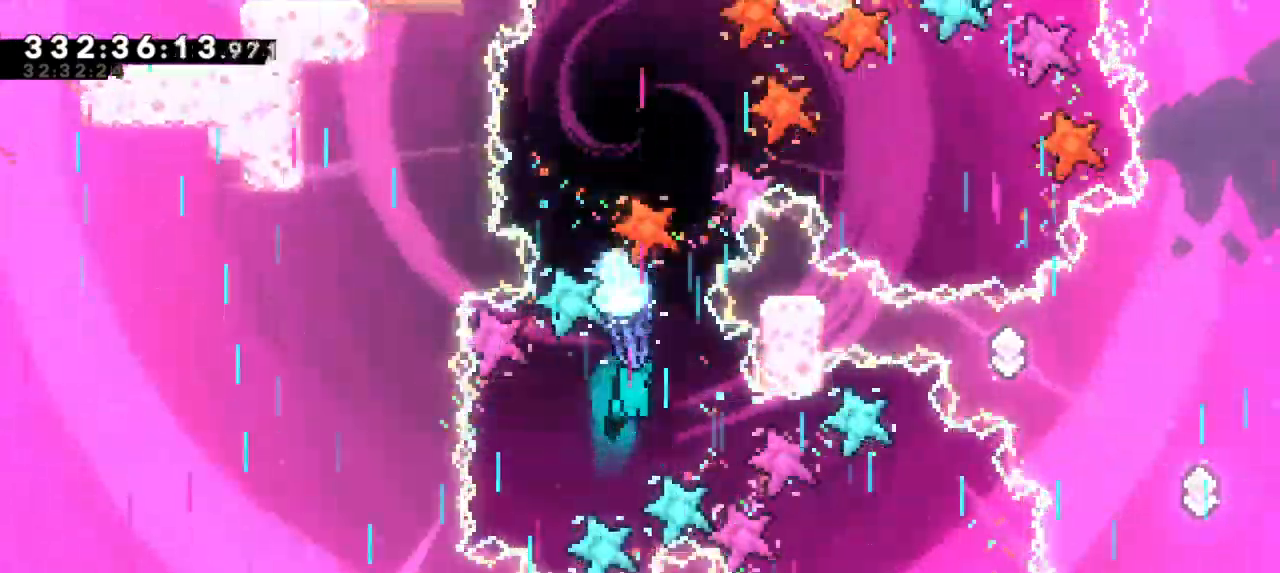
{"keys": [], "events": [[400, "down", "up"], [417, "right", "up"]]}
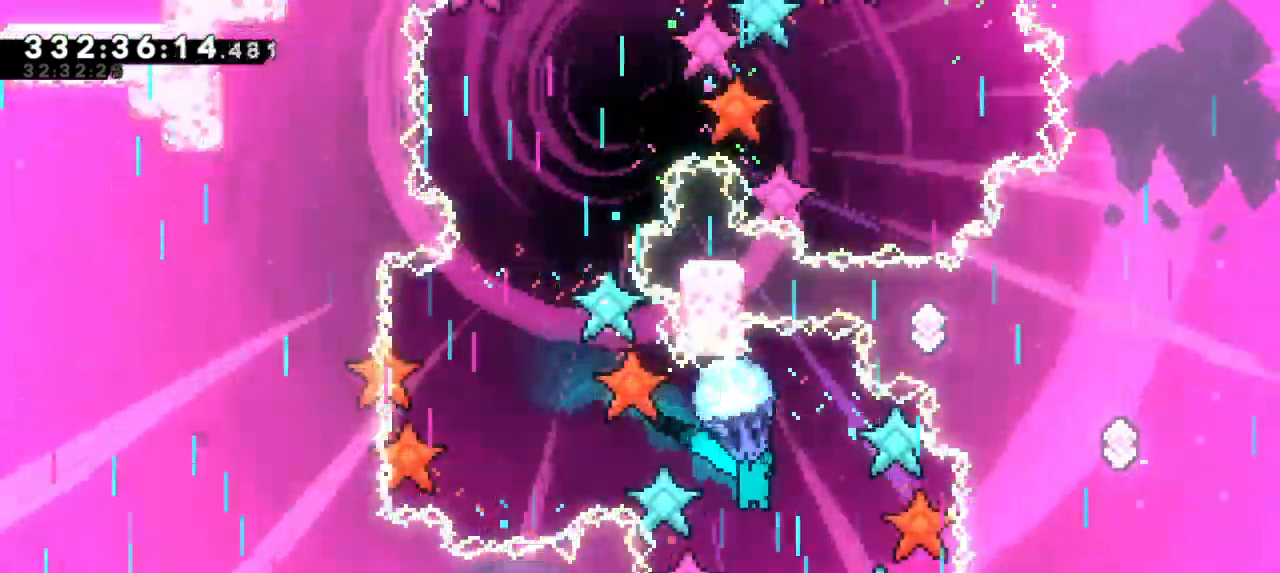
{"keys": ["down"], "events": [[300, "down", "down"]]}
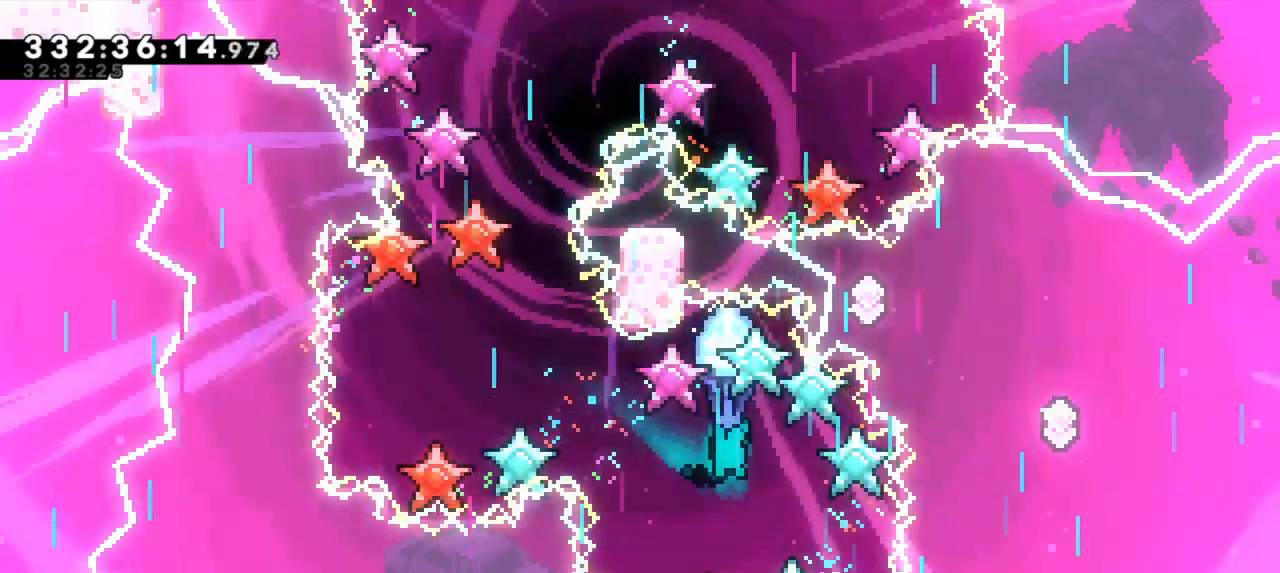
{"keys": ["down"], "events": []}
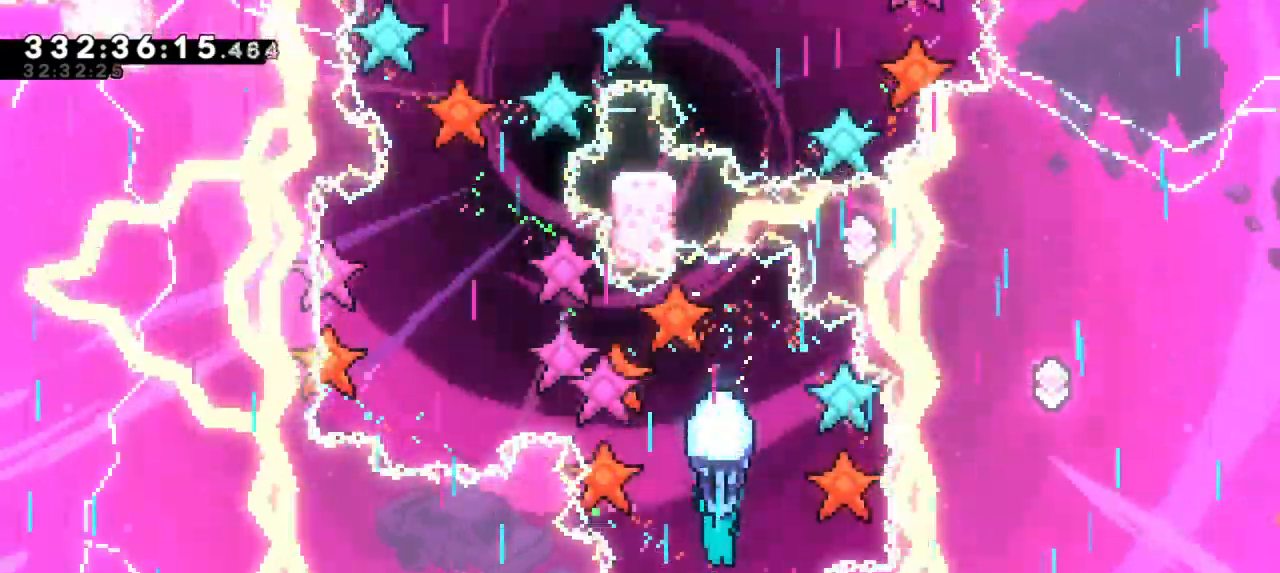
{"keys": ["down"], "events": []}
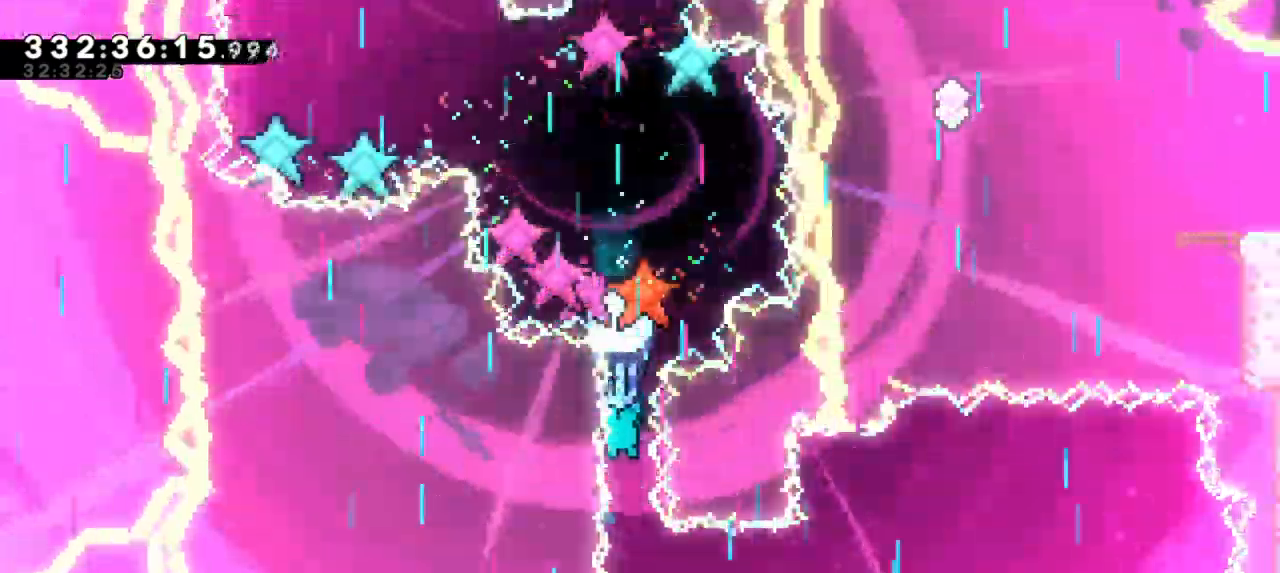
{"keys": ["down"], "events": []}
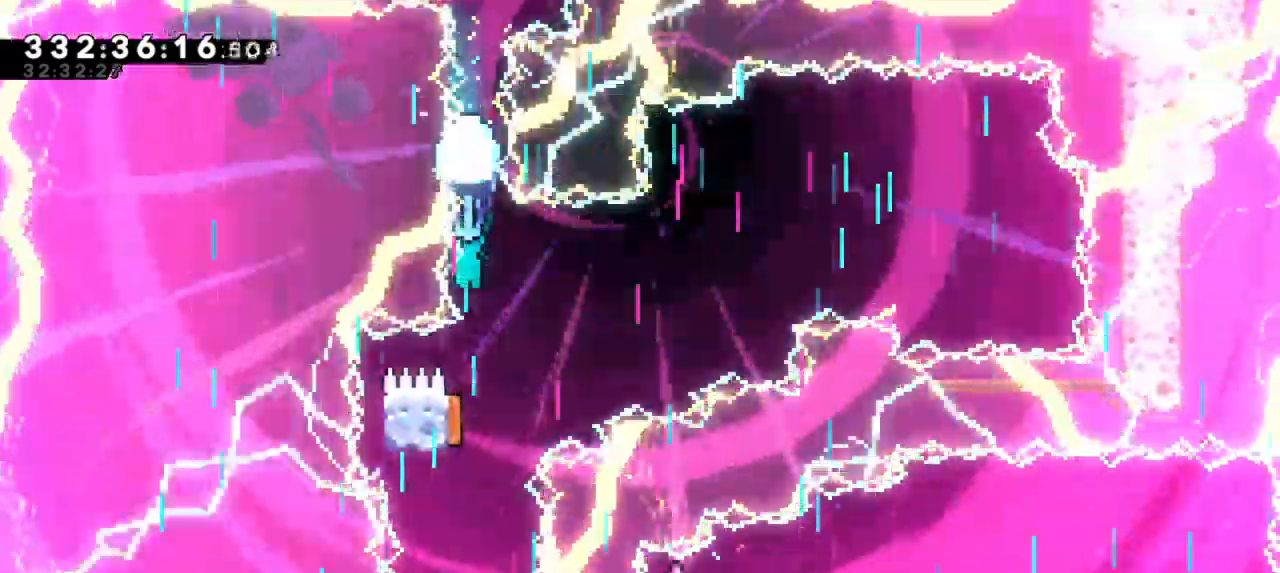
{"keys": ["down", "left"], "events": [[283, "left", "down"], [317, "down", "up"], [450, "down", "down"]]}
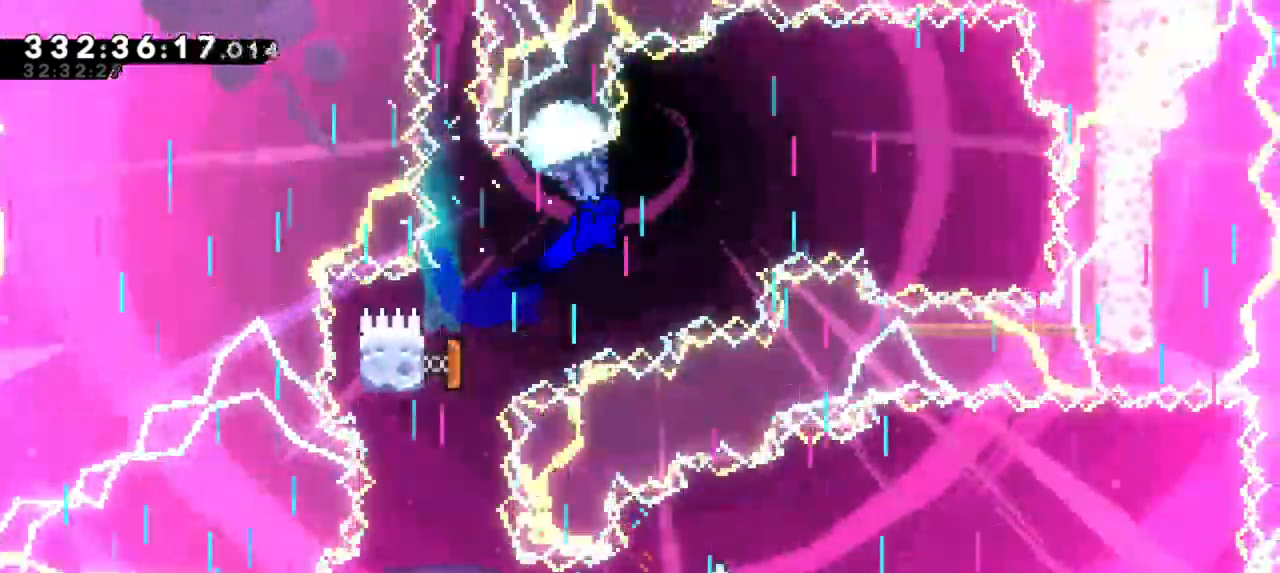
{"keys": ["down", "left"], "events": []}
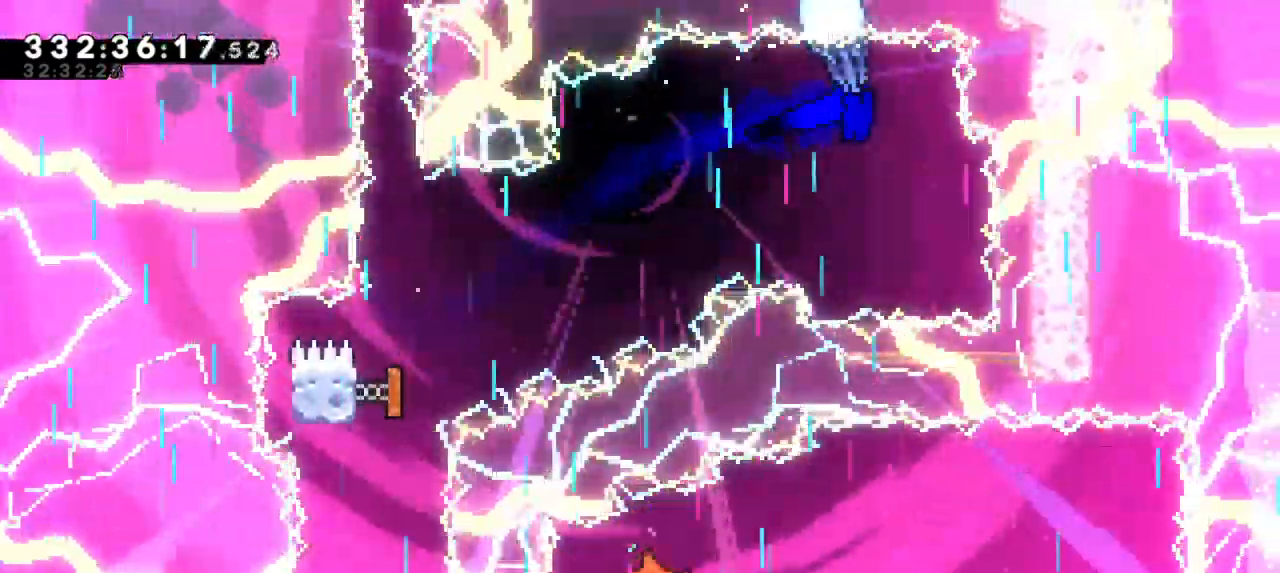
{"keys": ["left"], "events": [[300, "down", "up"]]}
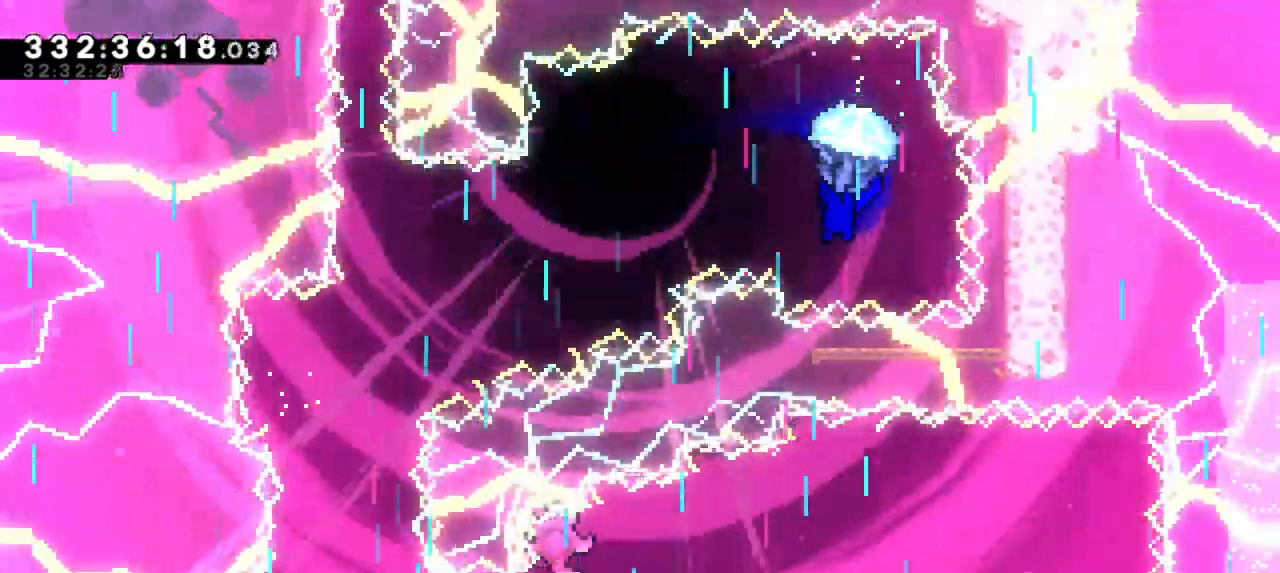
{"keys": ["down", "left"]}
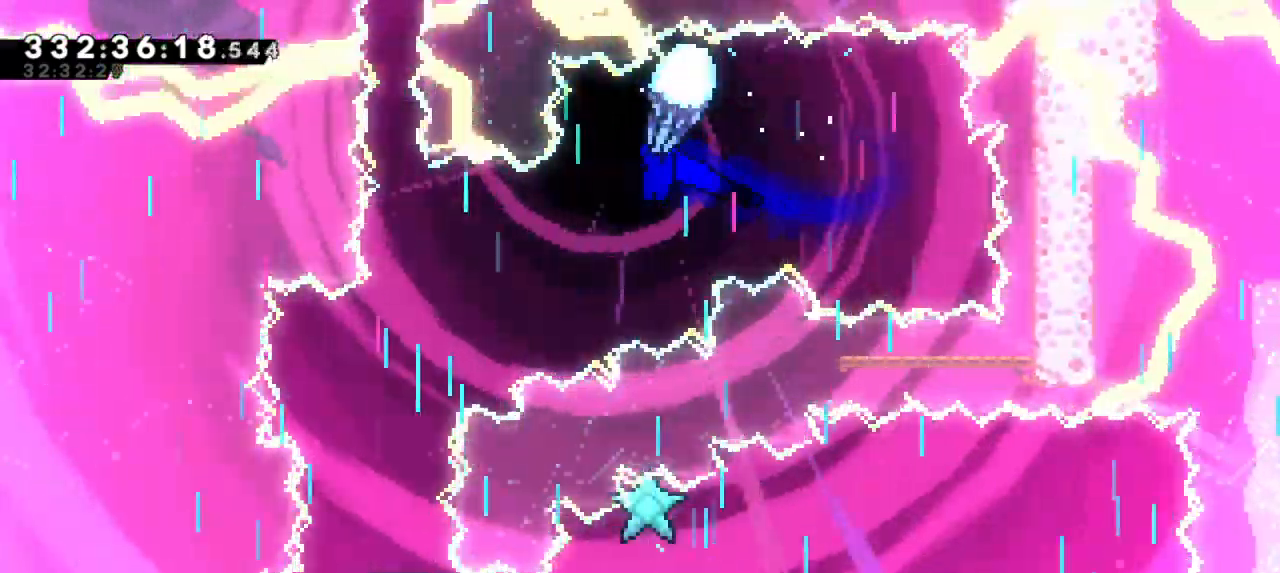
{"keys": [], "events": [[433, "down", "up"], [433, "left", "up"]]}